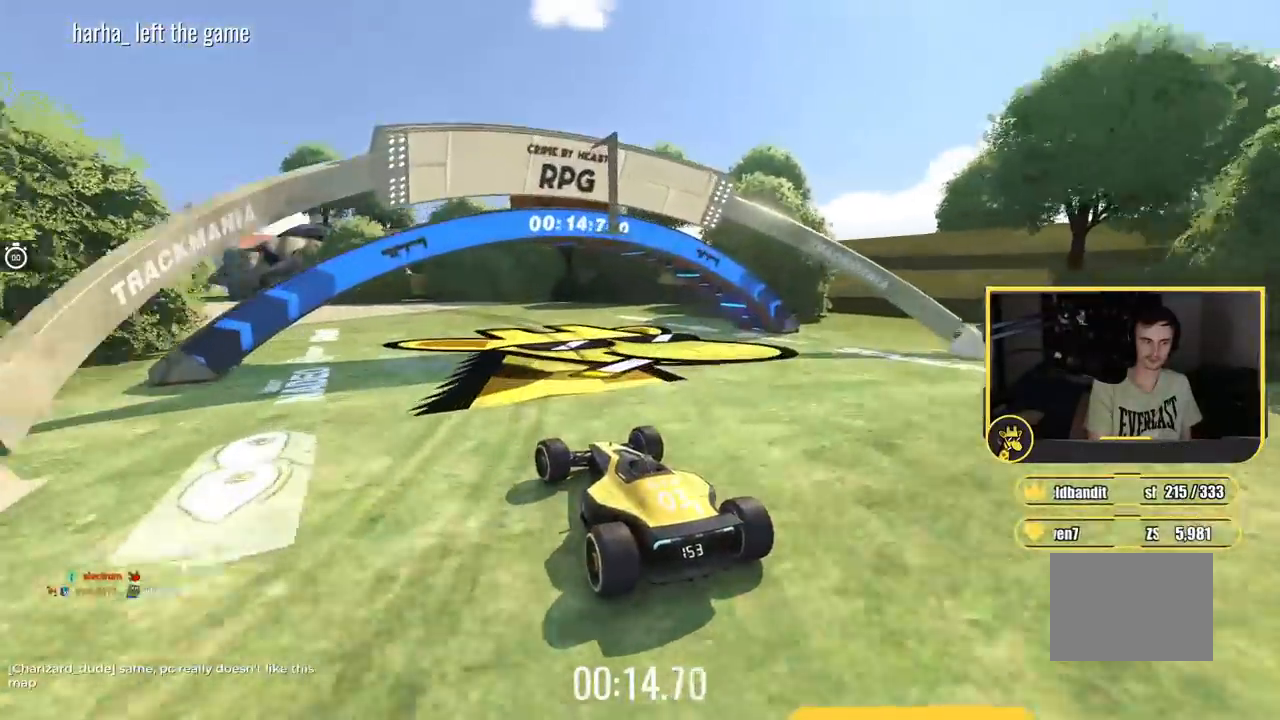
Gameplay with keyboard; each line is a JSON object with the keys held at the frame after it. "events" lists presses ("down") and releases ("up") of "down", "left", "right" and "up" between this image and that frame as [ms after this image, input, new state], when the widget could be followed in between. No other keys are recorded. Mouse input is not recorded.
{"keys": ["left", "up"], "events": [[66, "left", "up"], [166, "left", "down"], [383, "left", "up"], [433, "left", "down"]]}
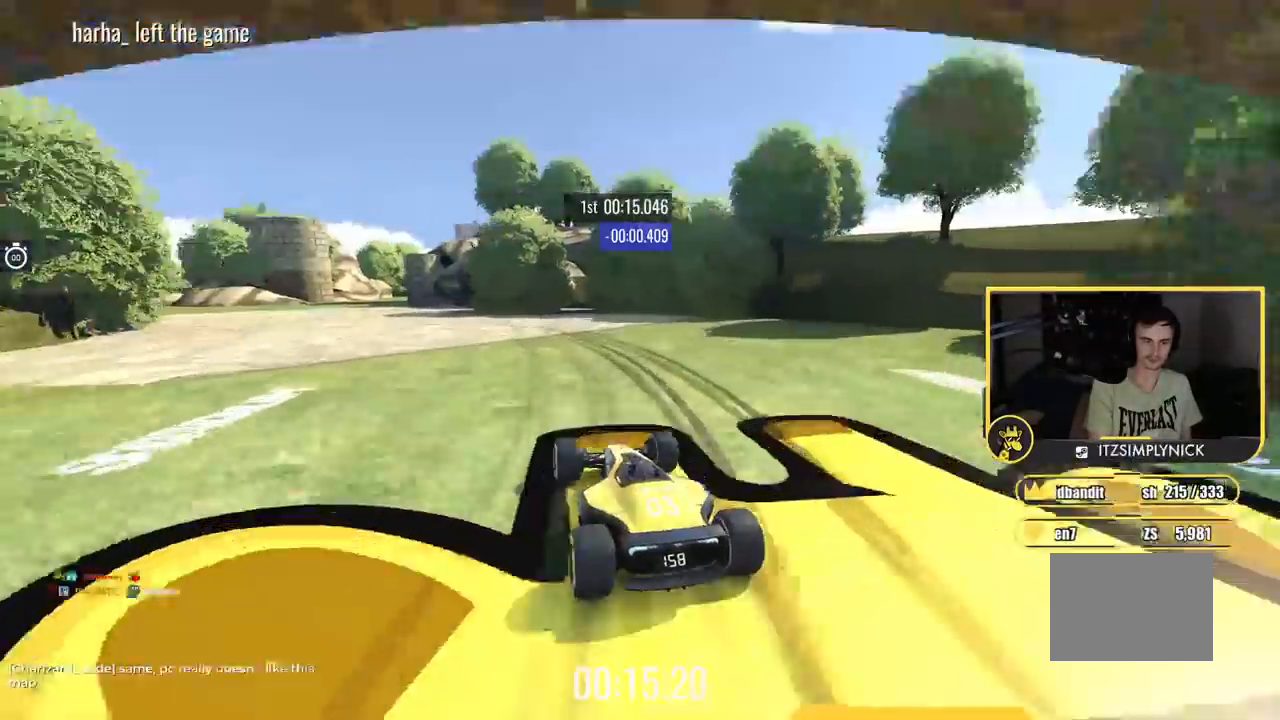
{"keys": ["left", "up"], "events": []}
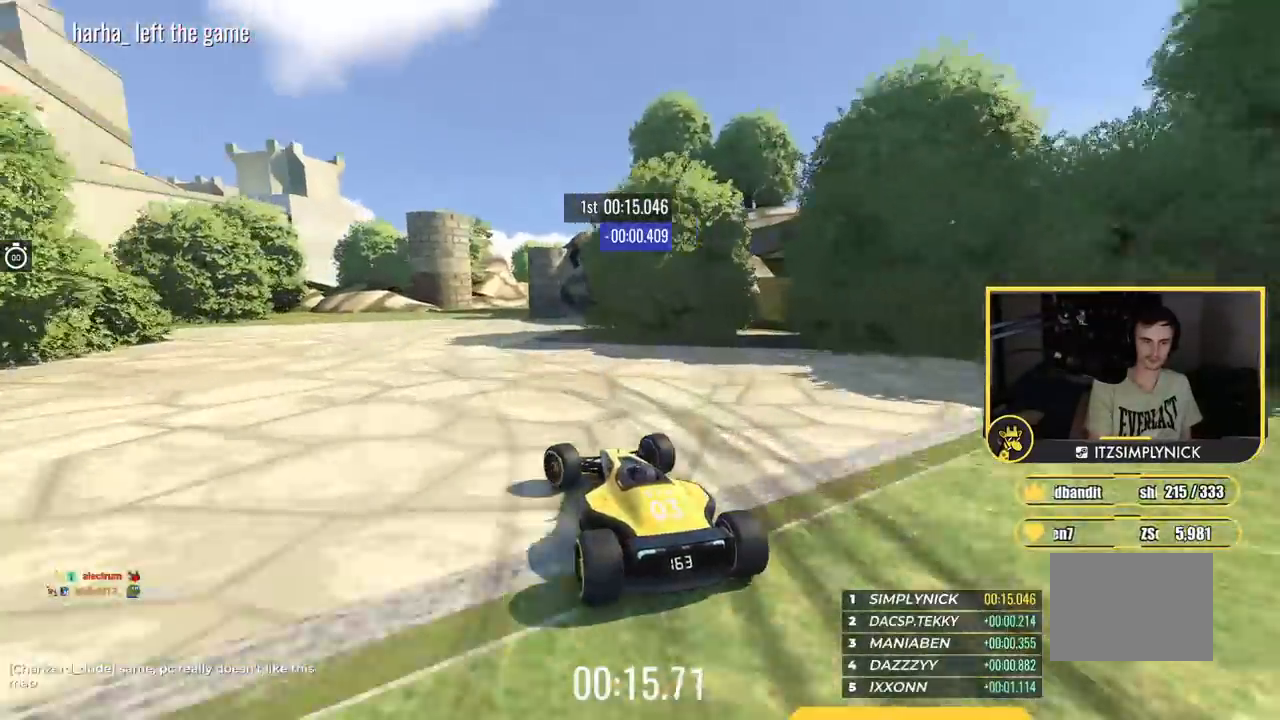
{"keys": ["left"]}
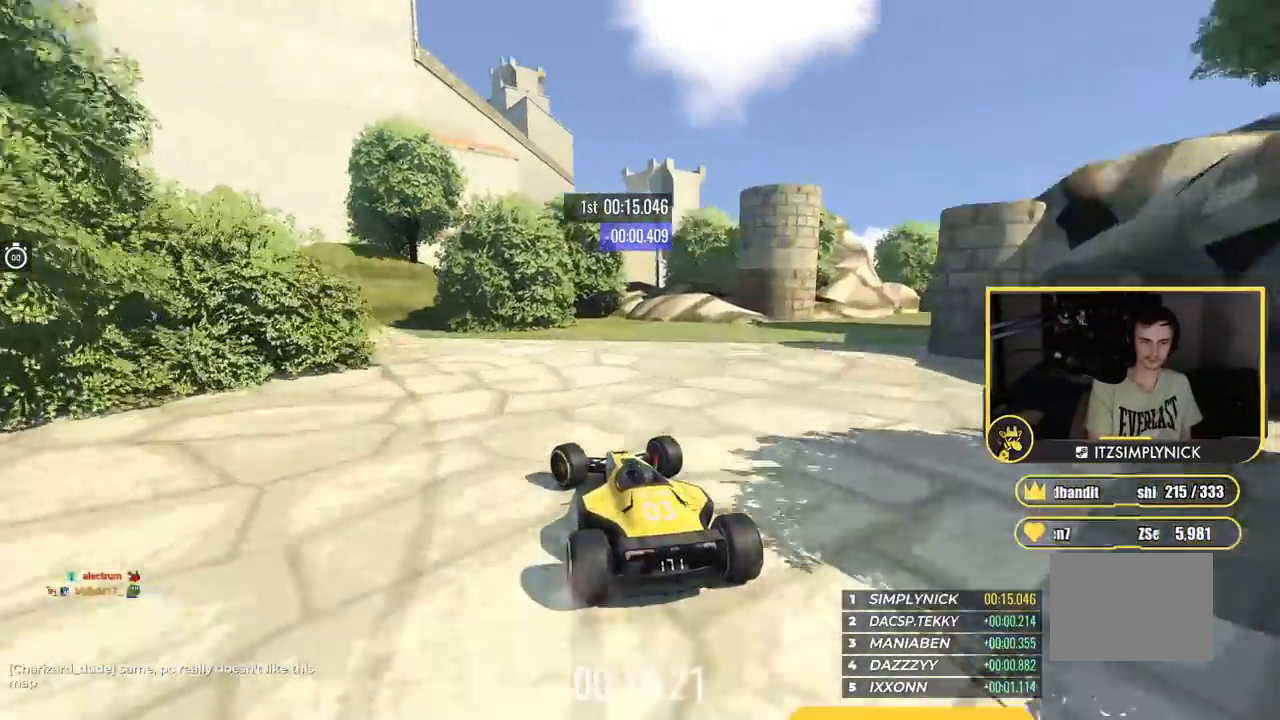
{"keys": ["left", "up"], "events": [[400, "up", "down"]]}
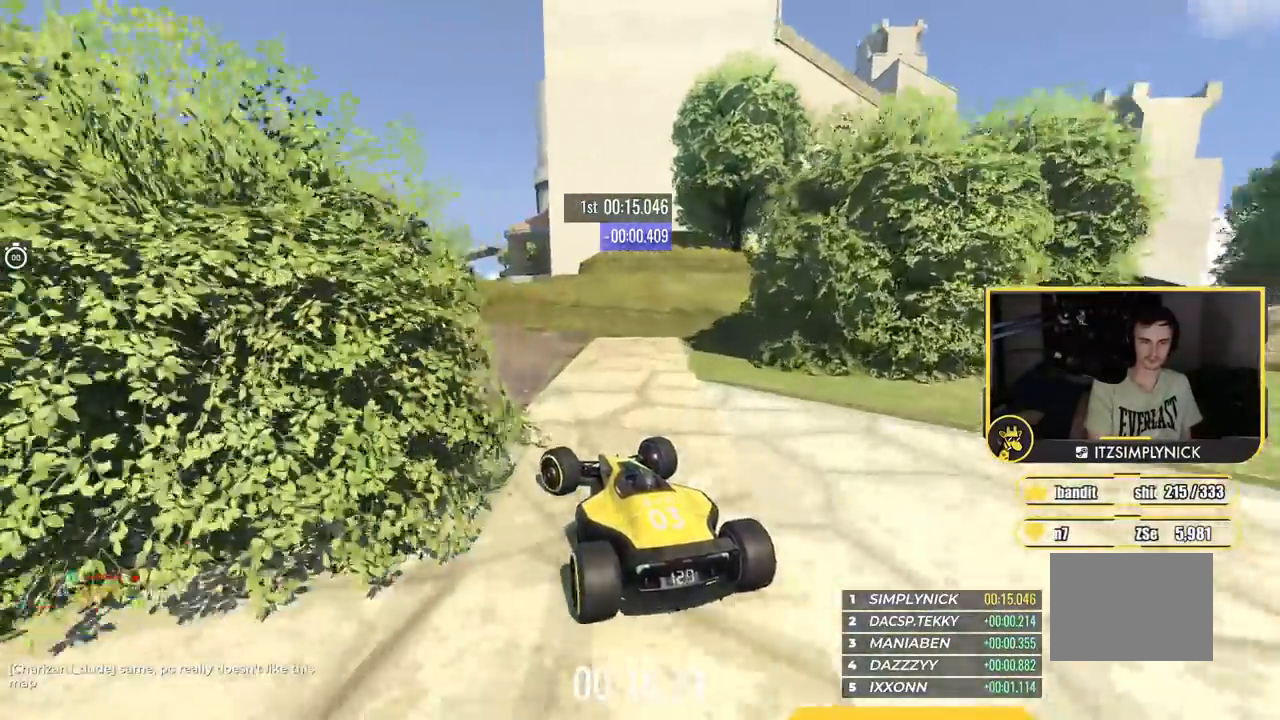
{"keys": ["right"], "events": [[200, "left", "up"], [350, "right", "down"], [367, "up", "up"]]}
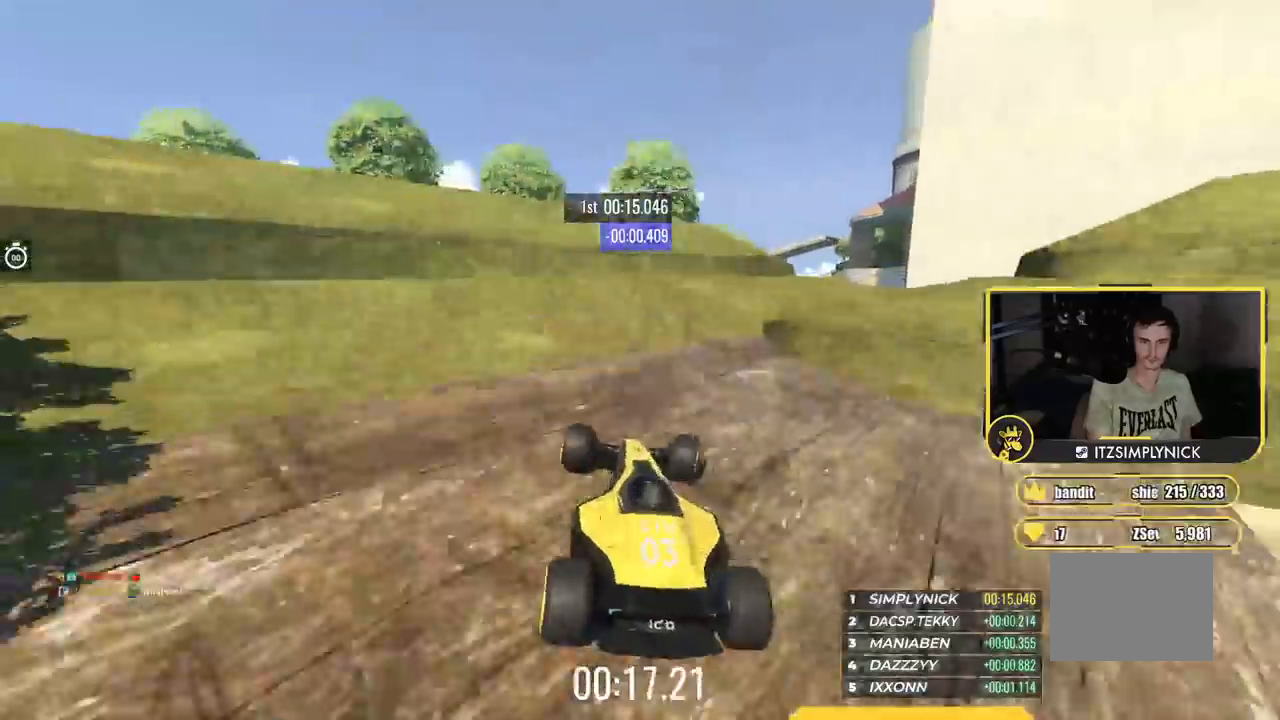
{"keys": ["up"], "events": [[33, "up", "down"], [117, "up", "up"], [317, "up", "down"], [417, "right", "up"]]}
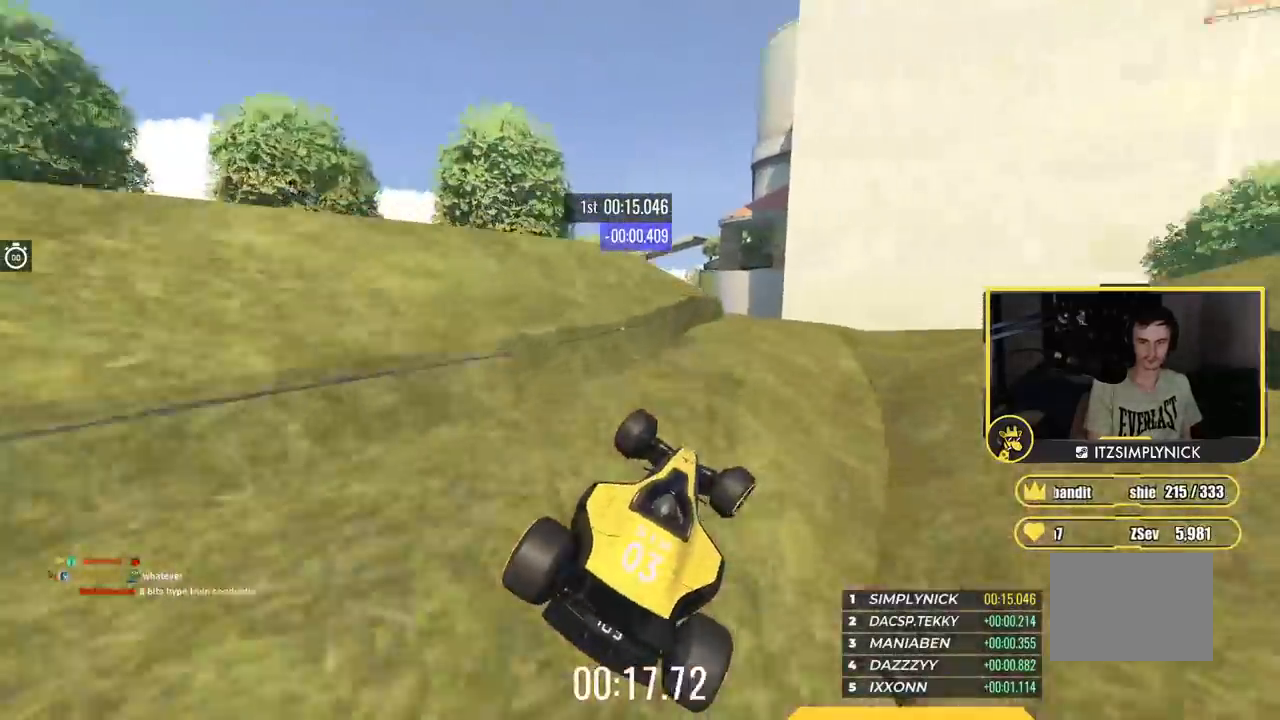
{"keys": ["right", "up"], "events": [[383, "right", "down"]]}
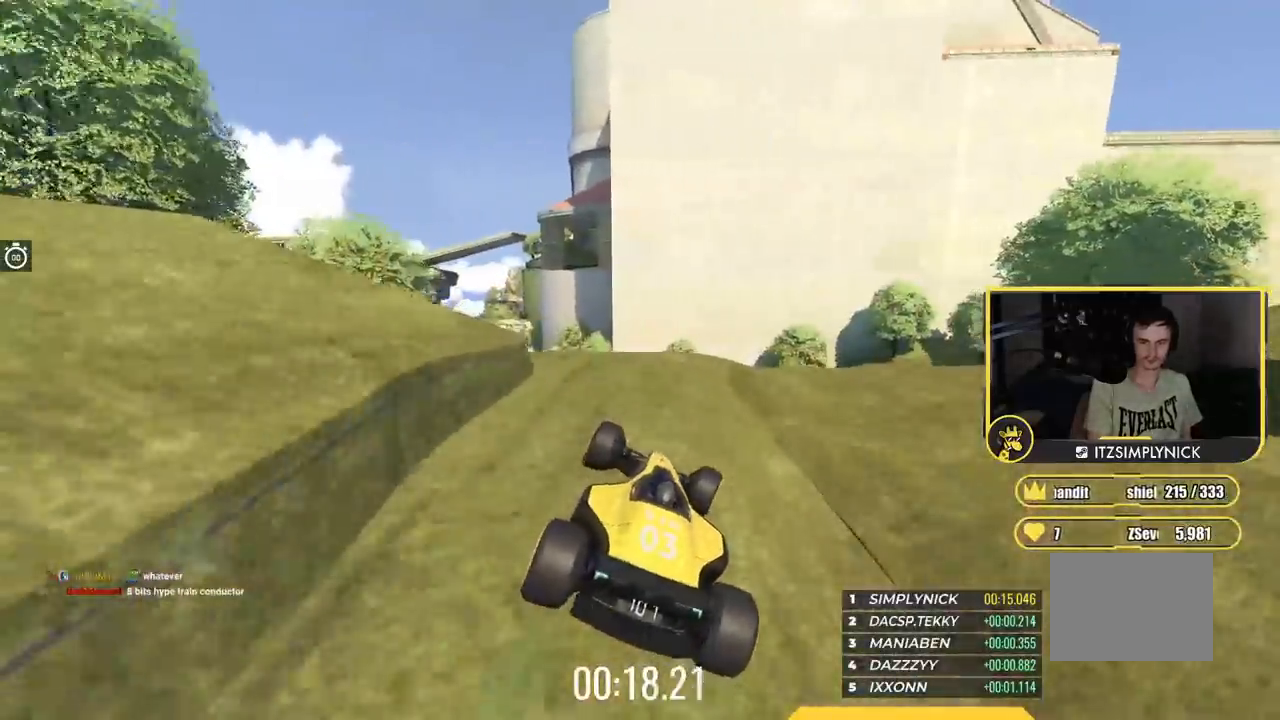
{"keys": [], "events": [[17, "right", "up"], [350, "left", "down"], [467, "left", "up"], [467, "up", "up"]]}
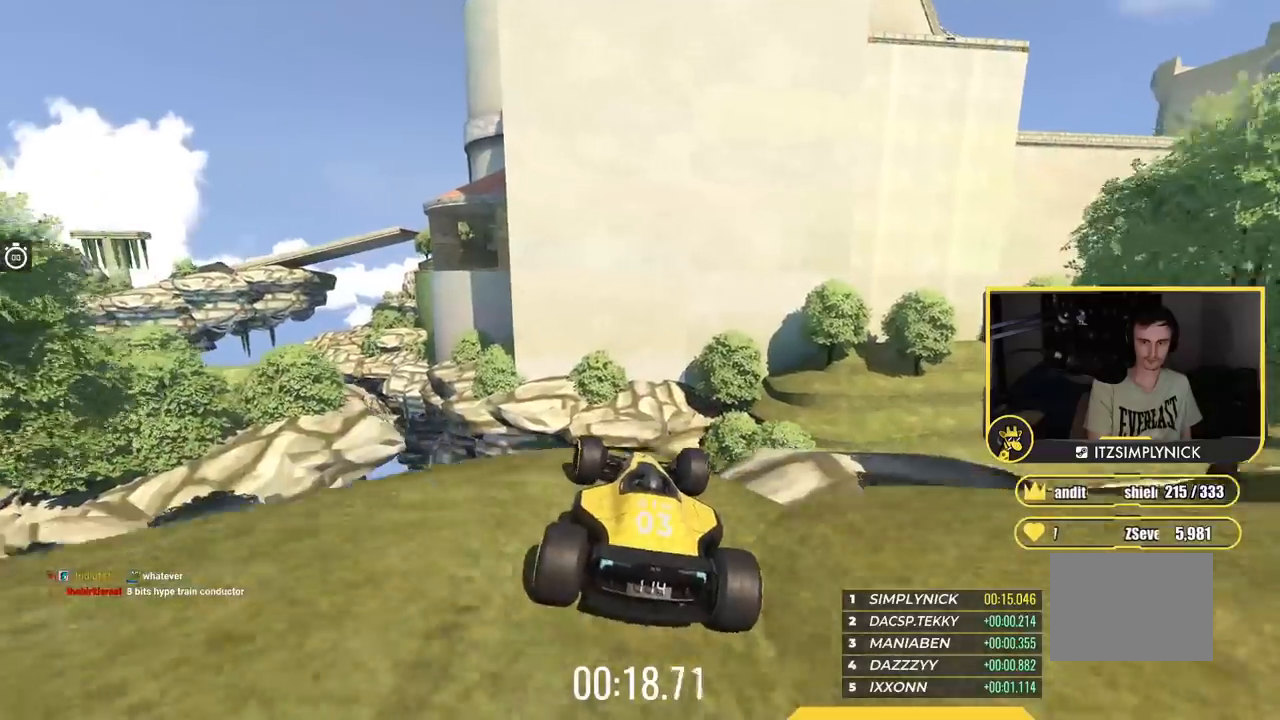
{"keys": ["right", "up"], "events": [[200, "right", "down"], [233, "up", "down"]]}
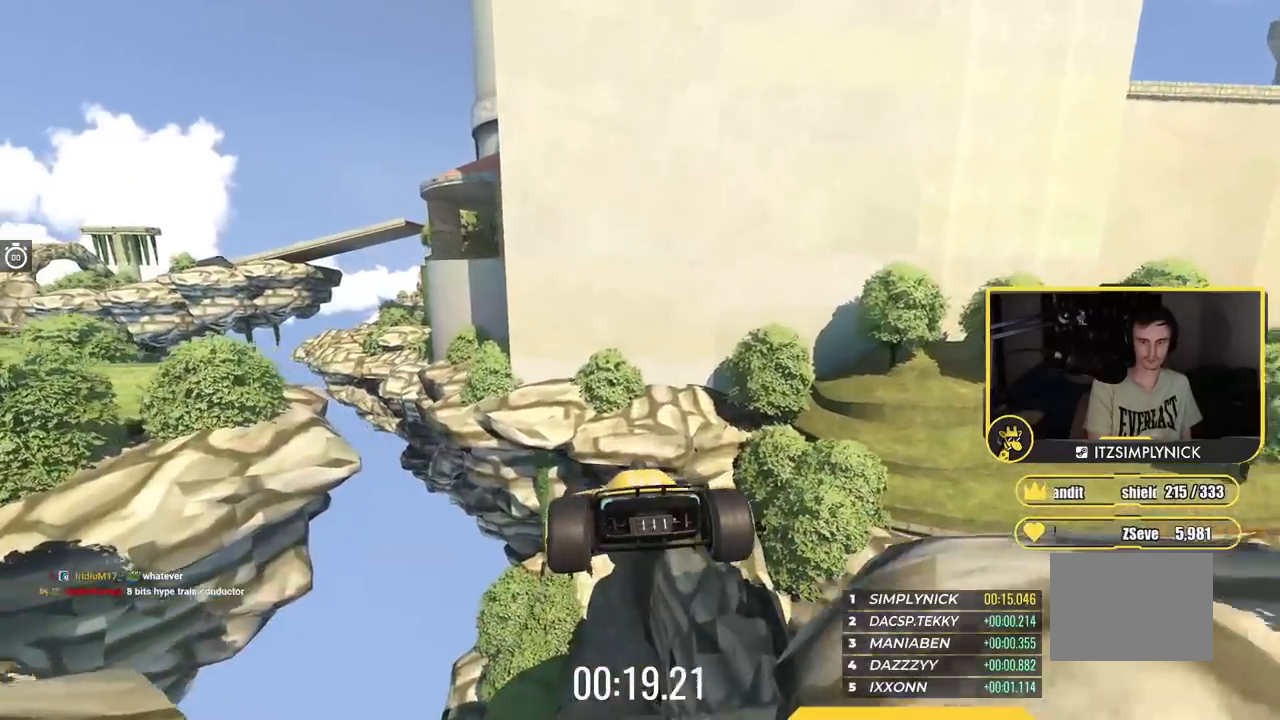
{"keys": ["right", "up"], "events": [[67, "down", "down"], [184, "down", "up"]]}
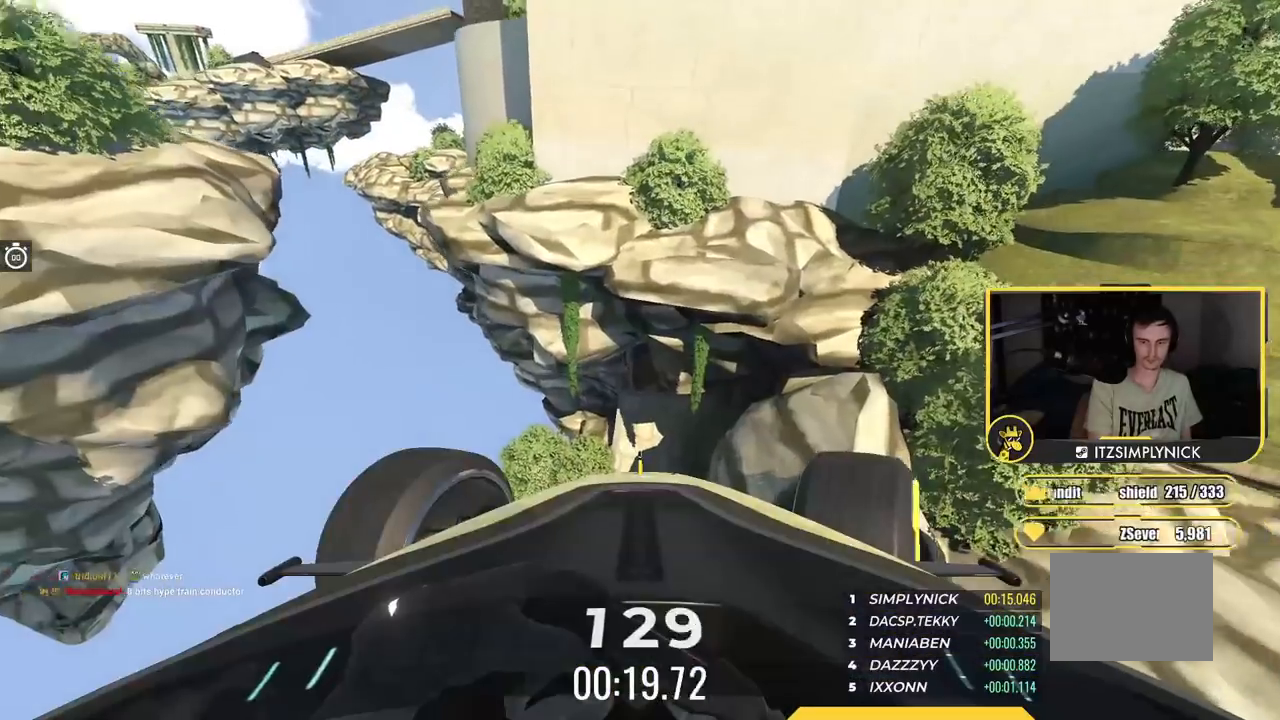
{"keys": ["up"], "events": [[267, "right", "up"]]}
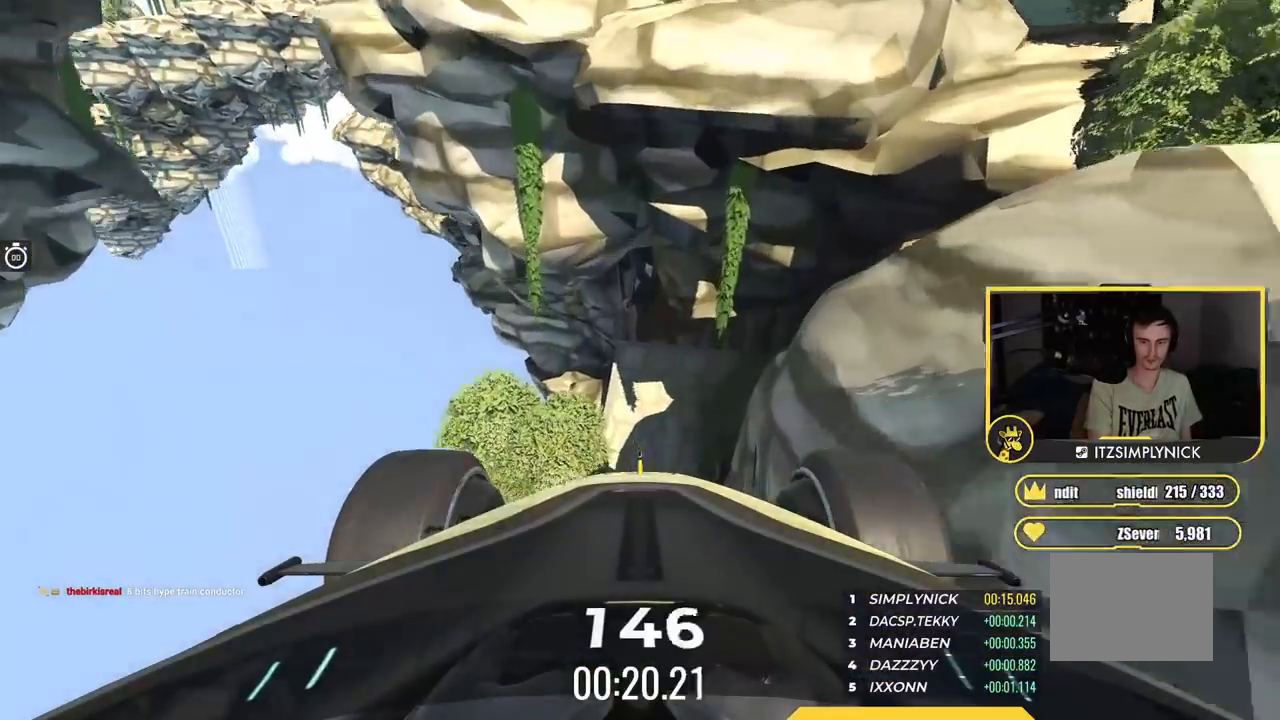
{"keys": ["up"], "events": []}
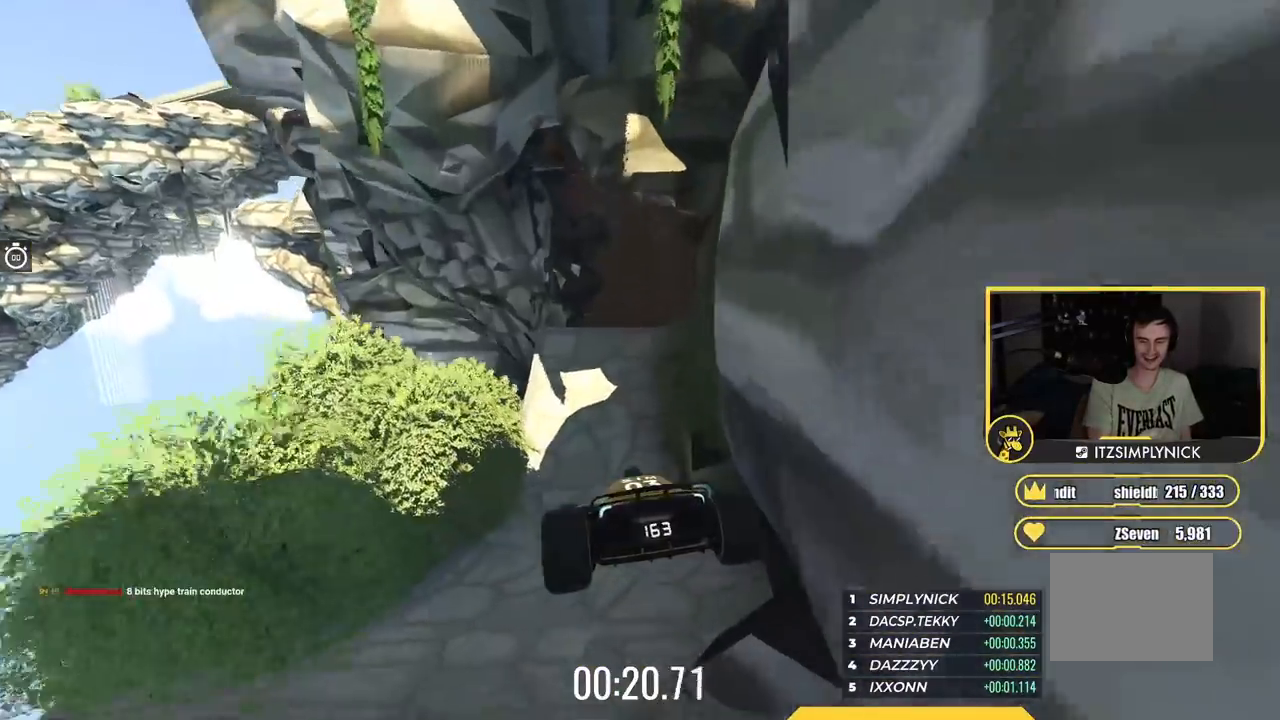
{"keys": ["left", "up"], "events": [[50, "right", "down"], [150, "right", "up"], [433, "left", "down"]]}
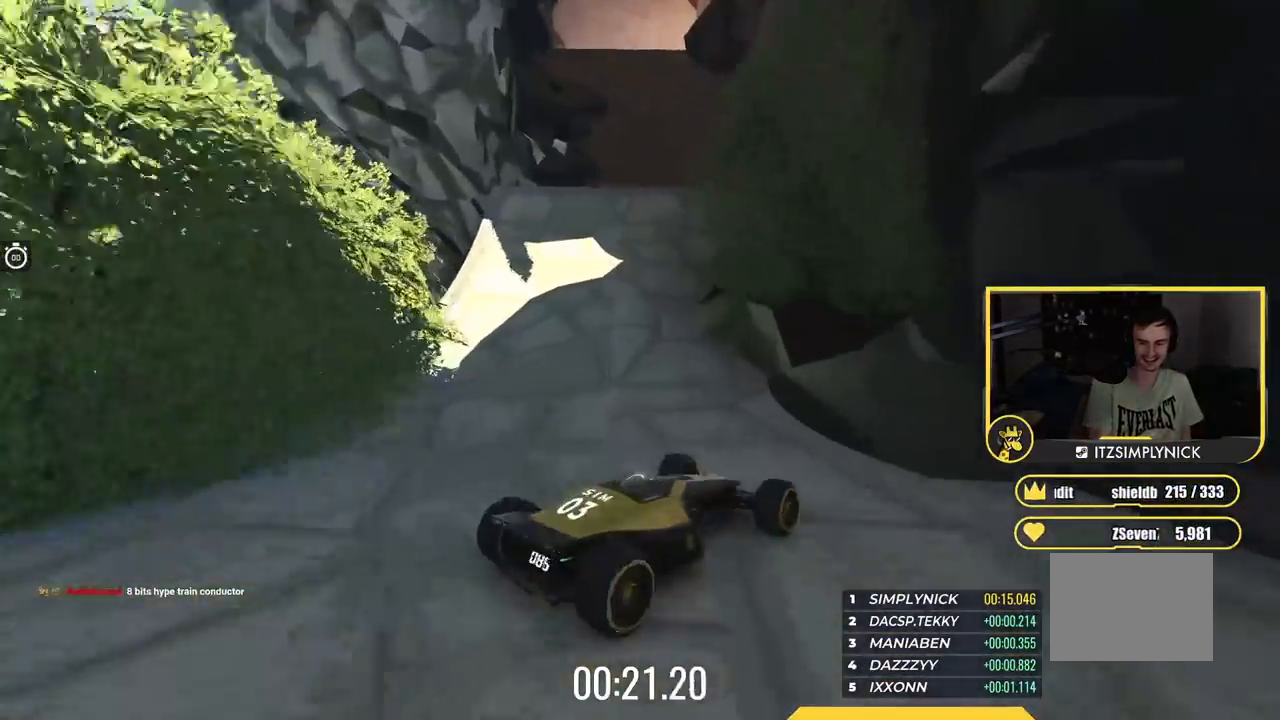
{"keys": ["up"], "events": [[334, "left", "up"]]}
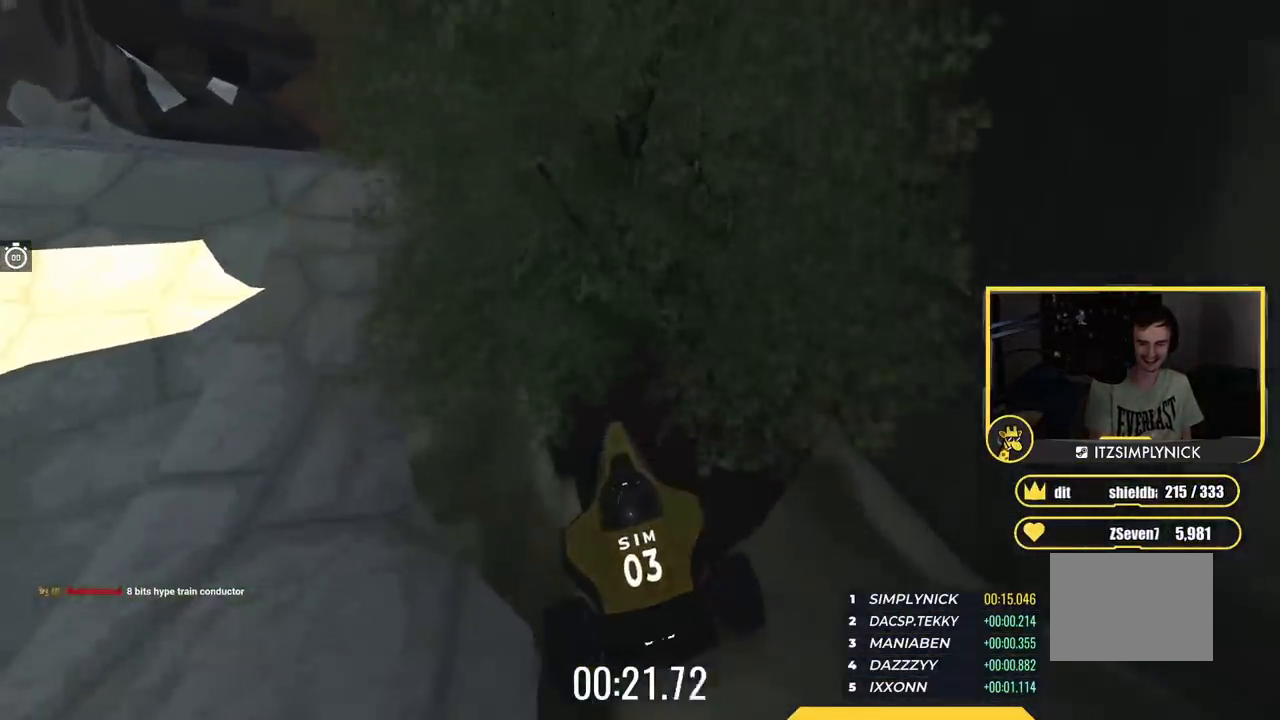
{"keys": [], "events": [[450, "up", "up"]]}
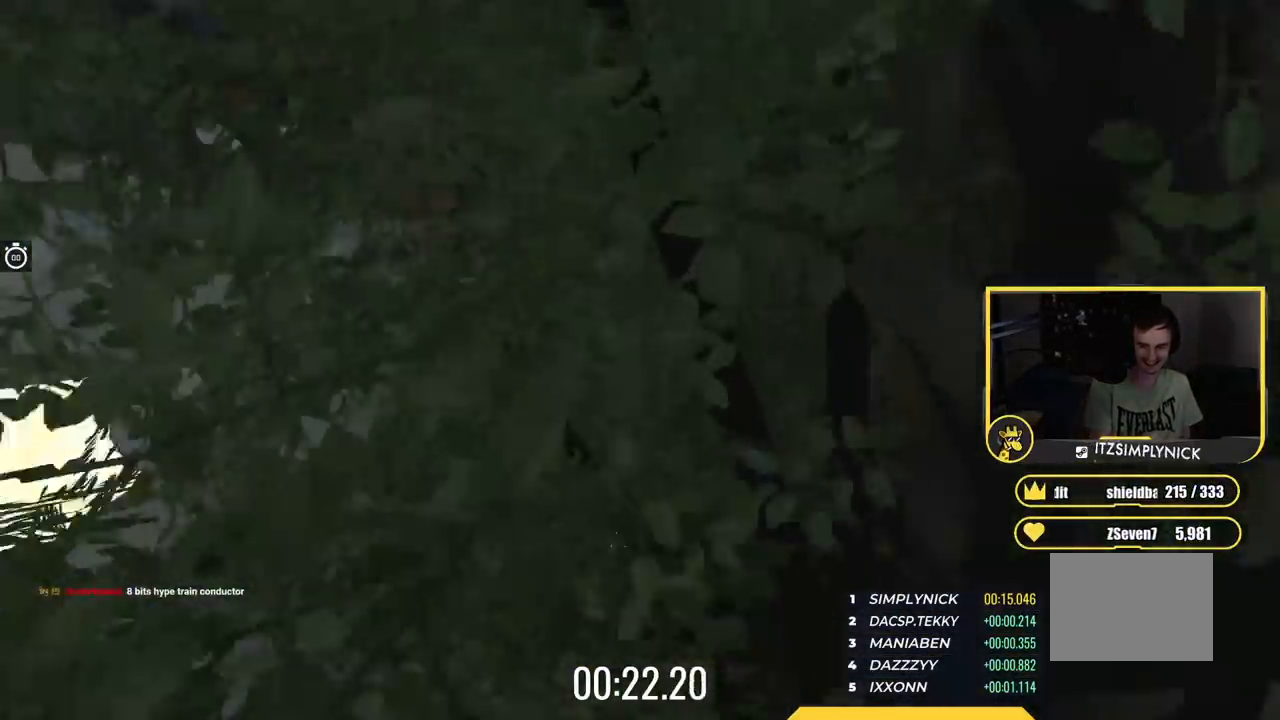
{"keys": [], "events": []}
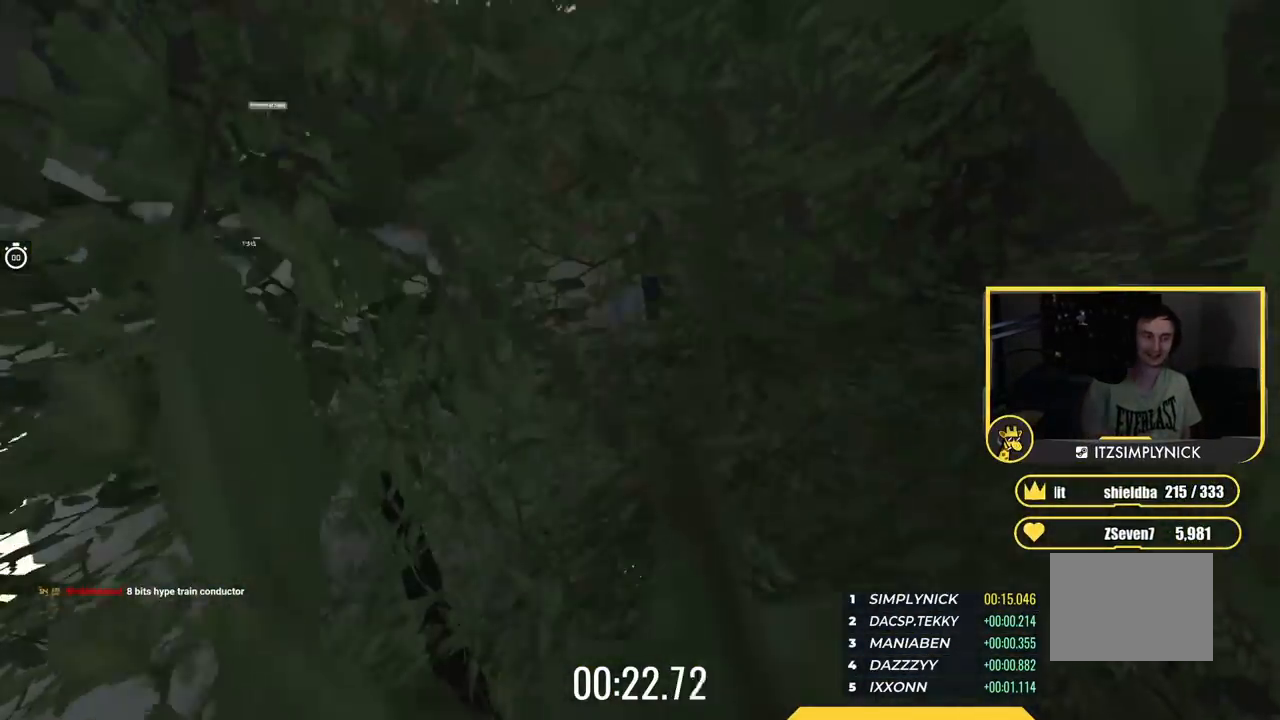
{"keys": [], "events": []}
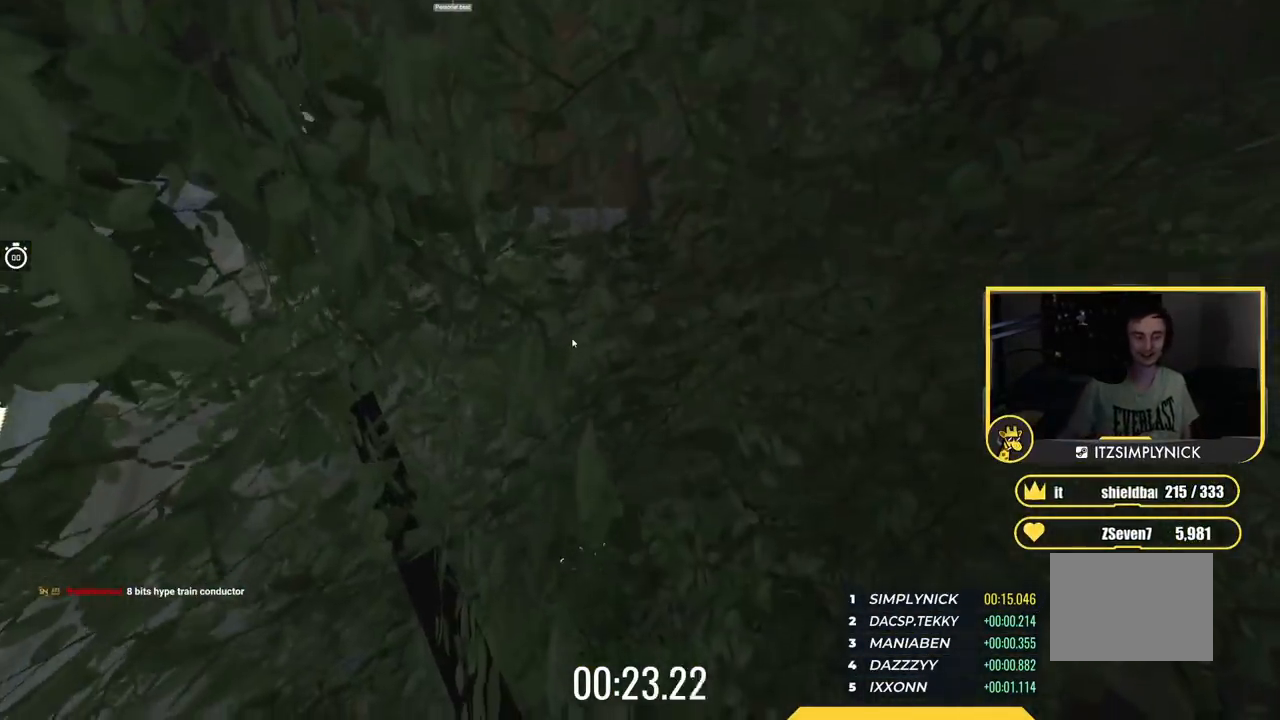
{"keys": [], "events": []}
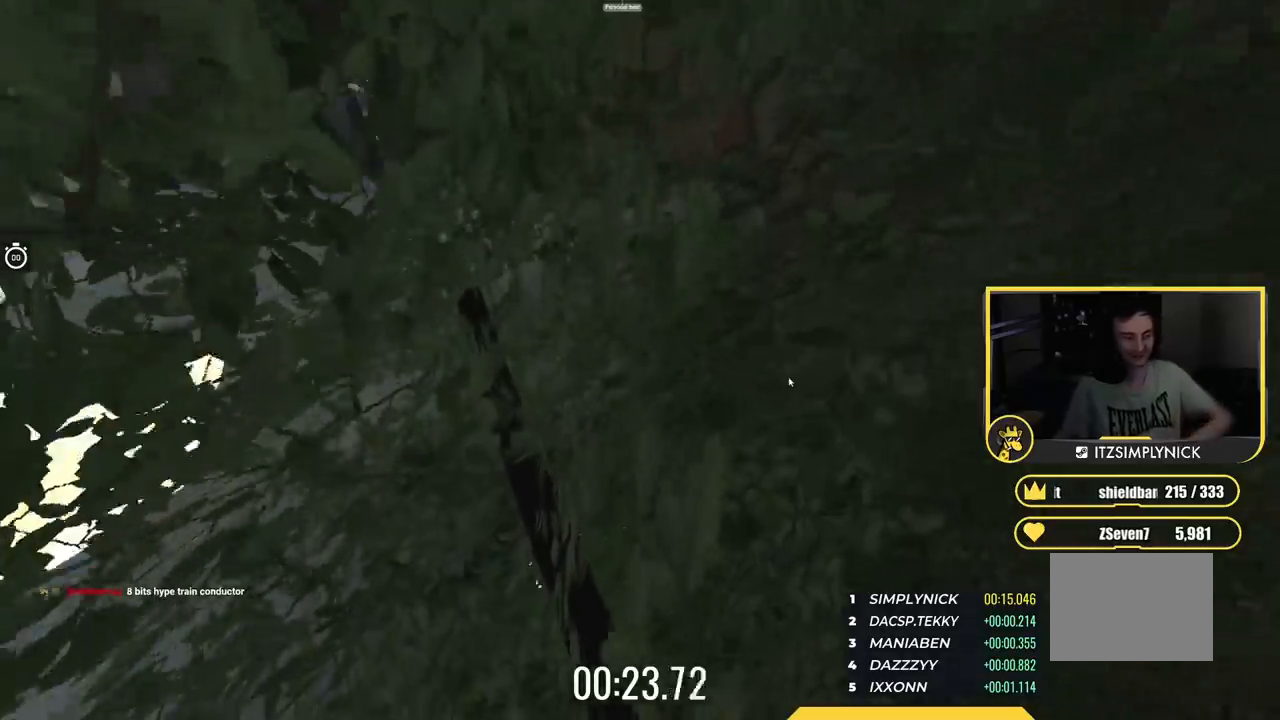
{"keys": [], "events": []}
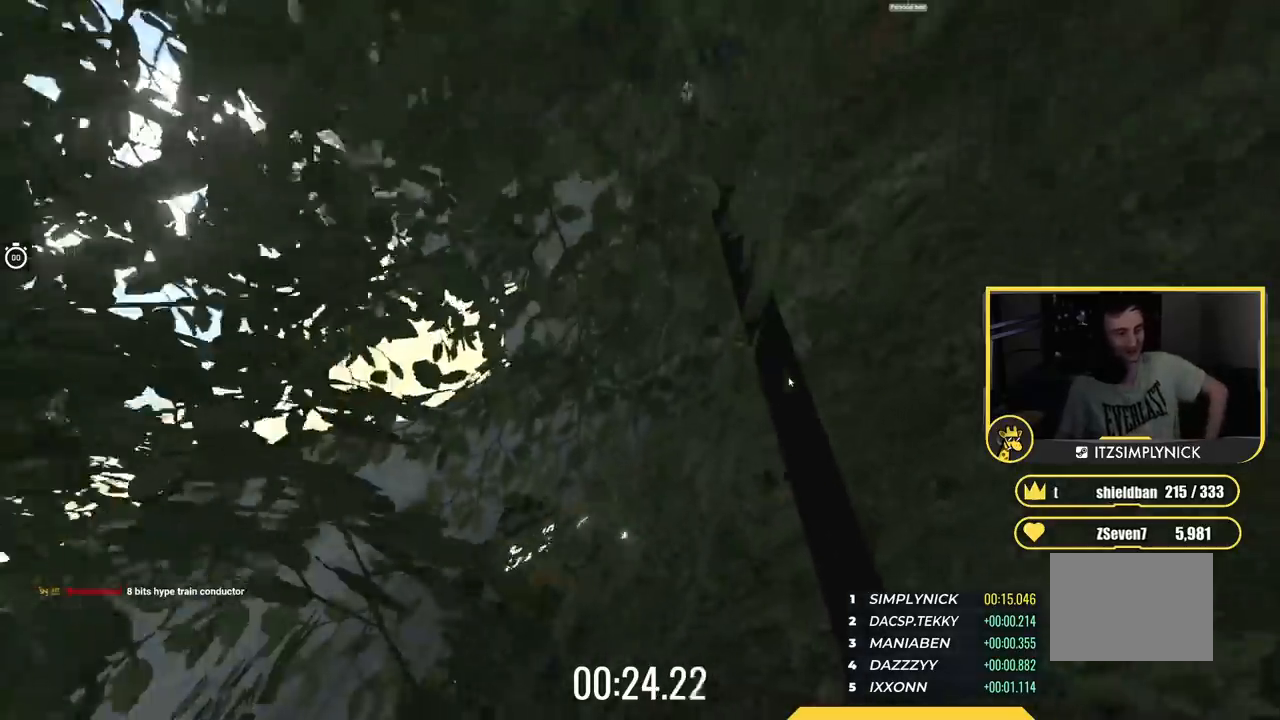
{"keys": [], "events": []}
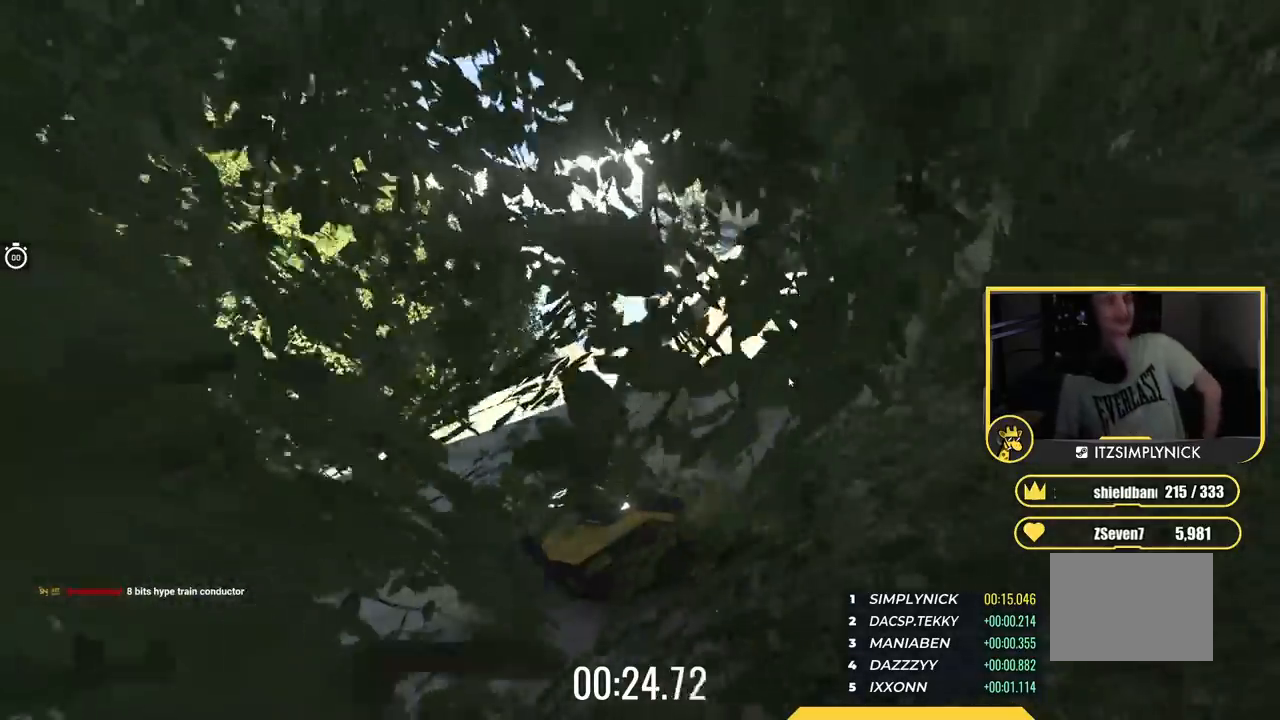
{"keys": [], "events": []}
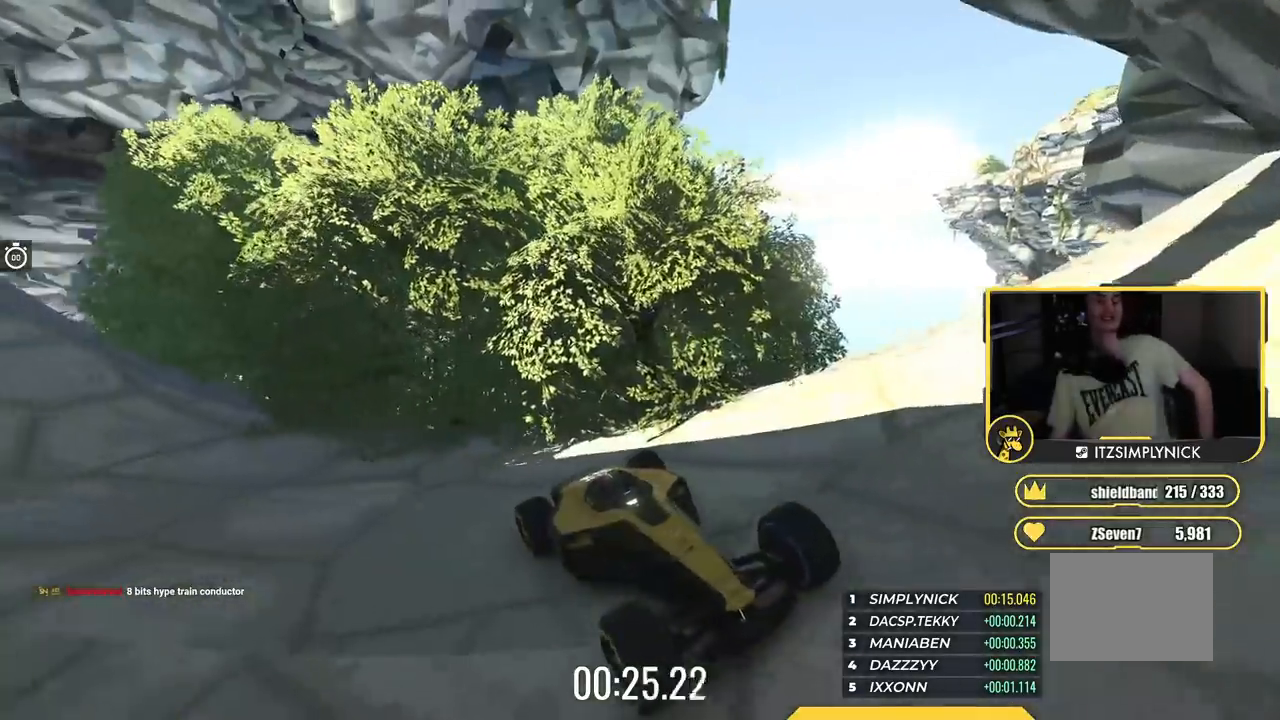
{"keys": [], "events": []}
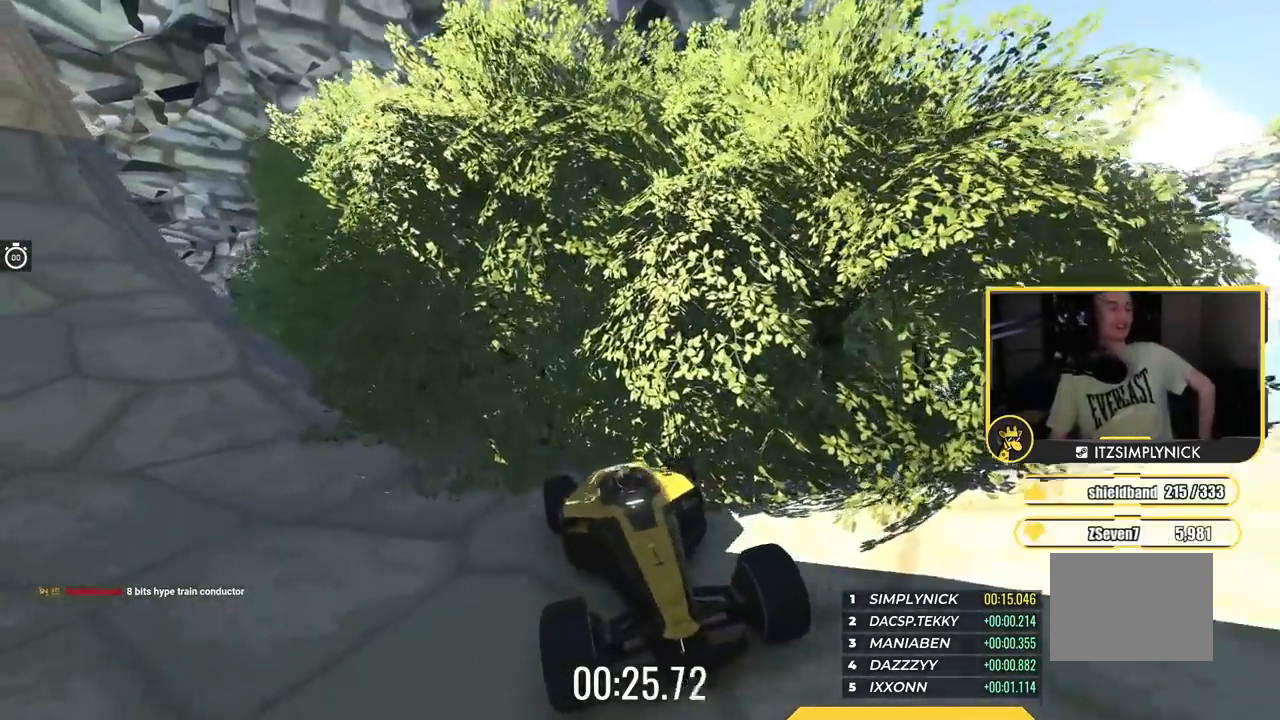
{"keys": []}
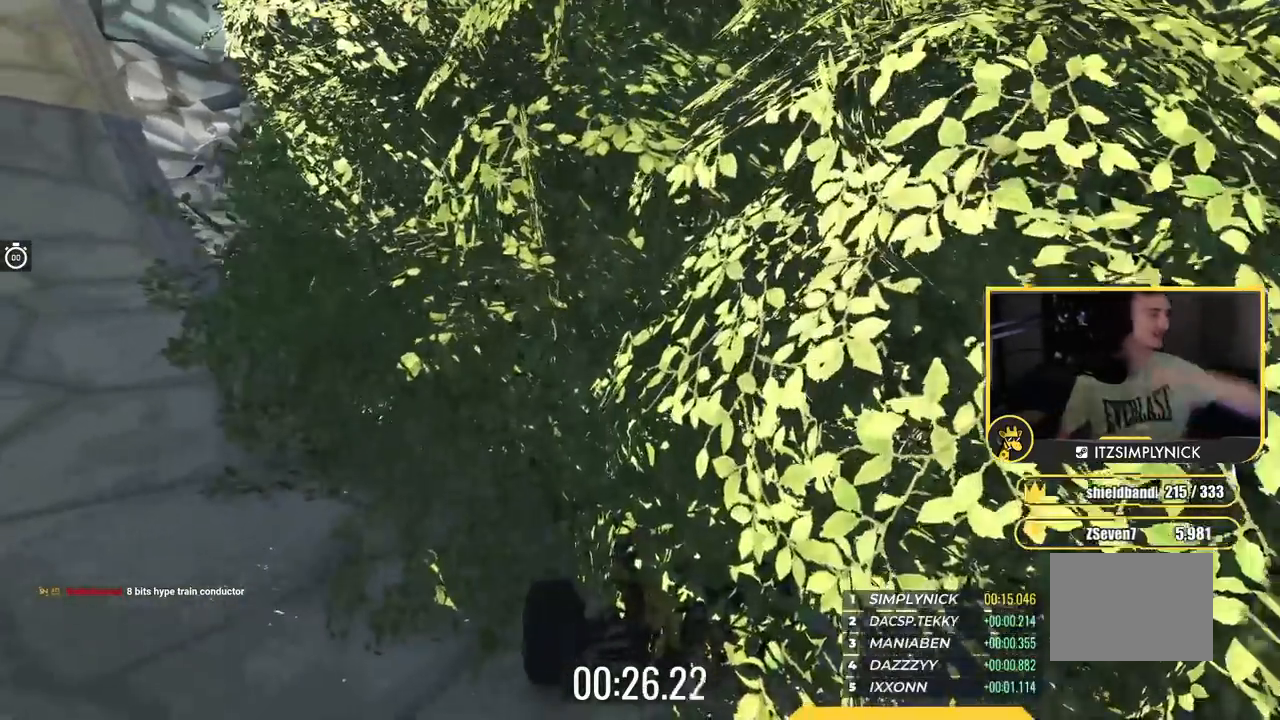
{"keys": [], "events": []}
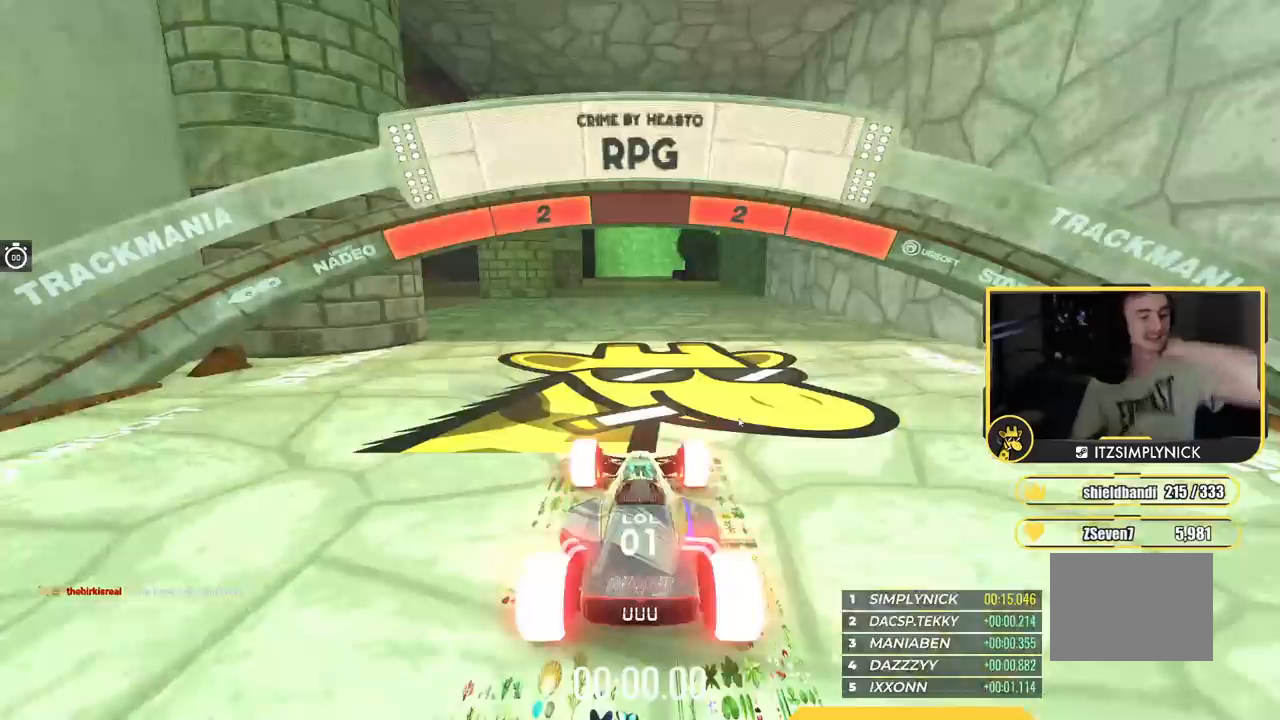
{"keys": ["up"], "events": [[500, "up", "down"]]}
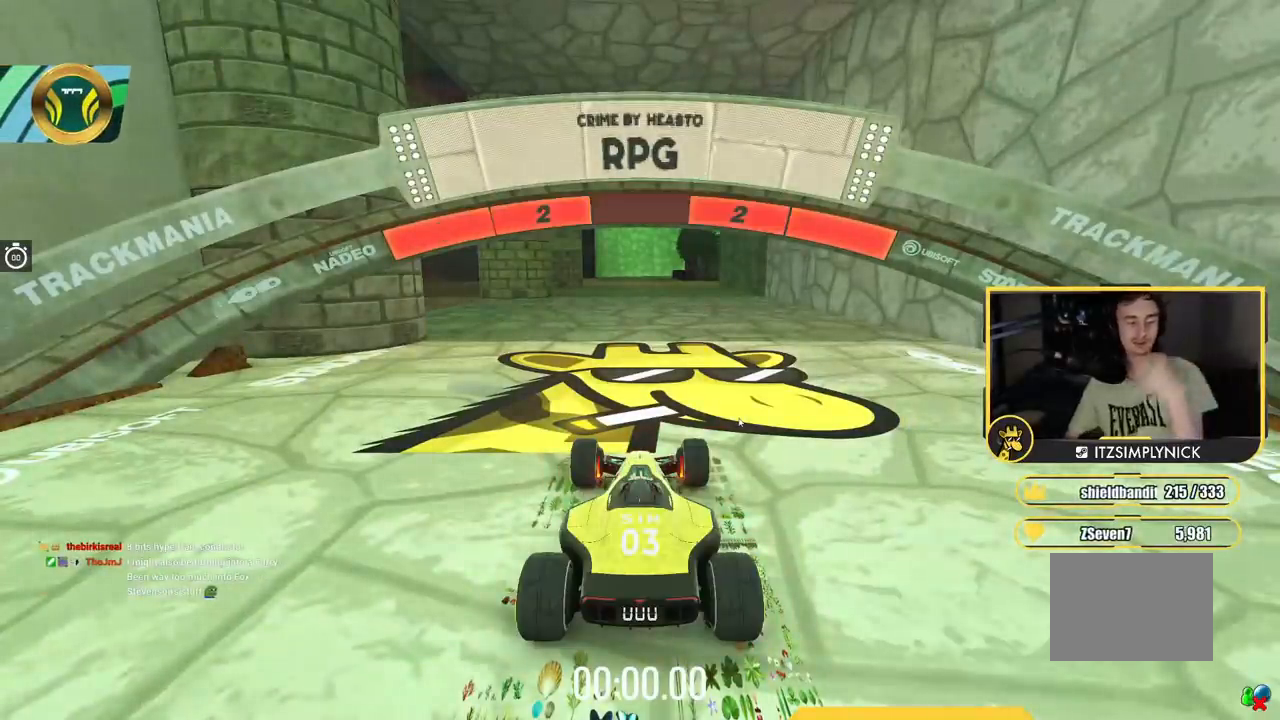
{"keys": ["up"], "events": []}
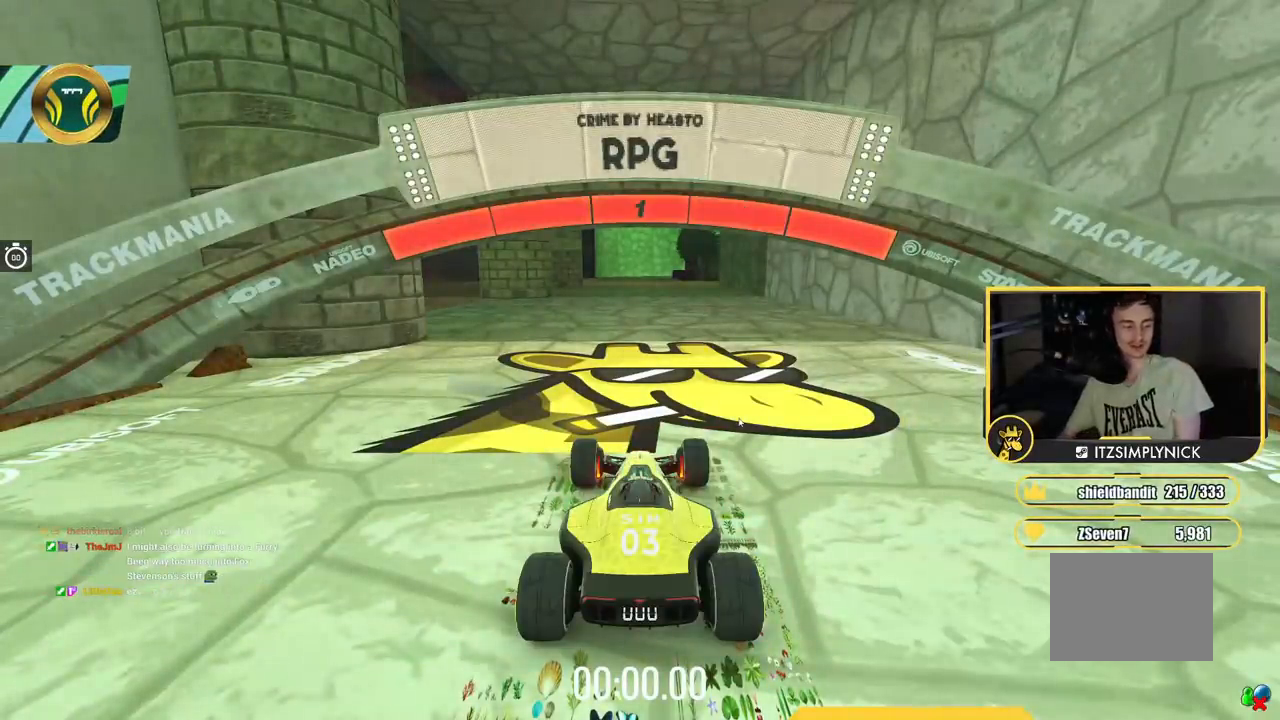
{"keys": ["up"], "events": []}
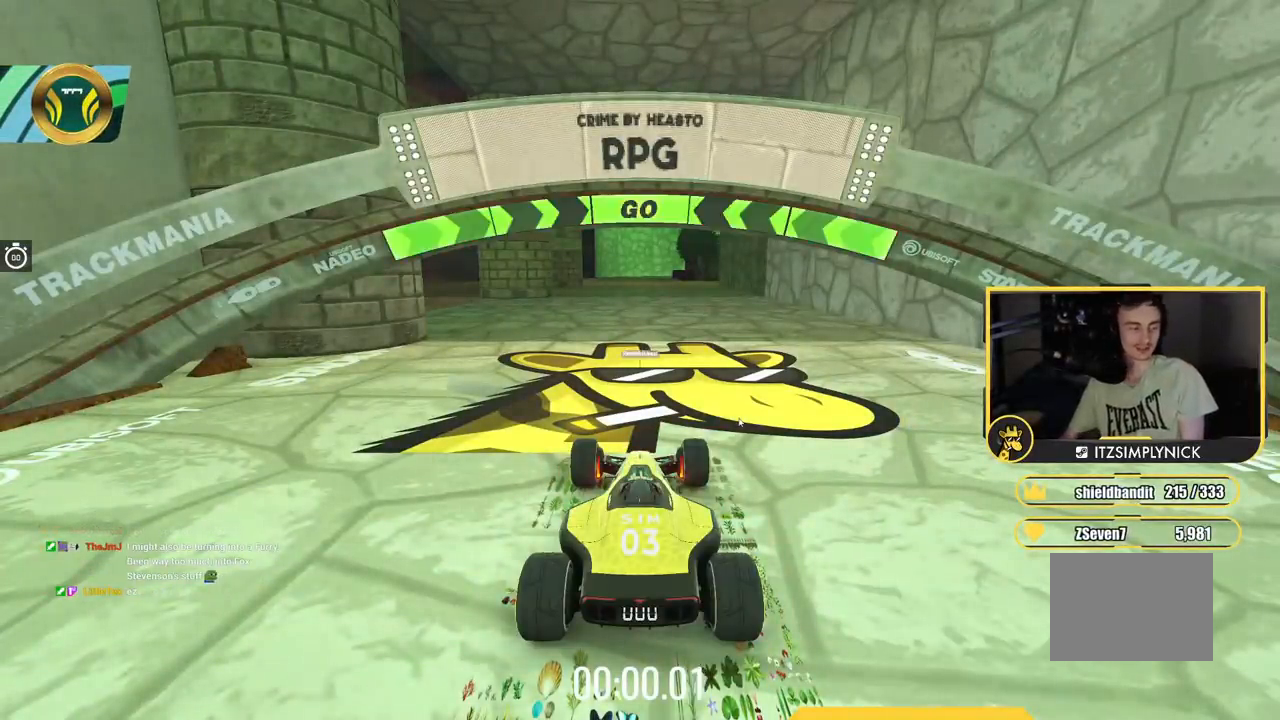
{"keys": ["left", "up"], "events": [[384, "left", "down"]]}
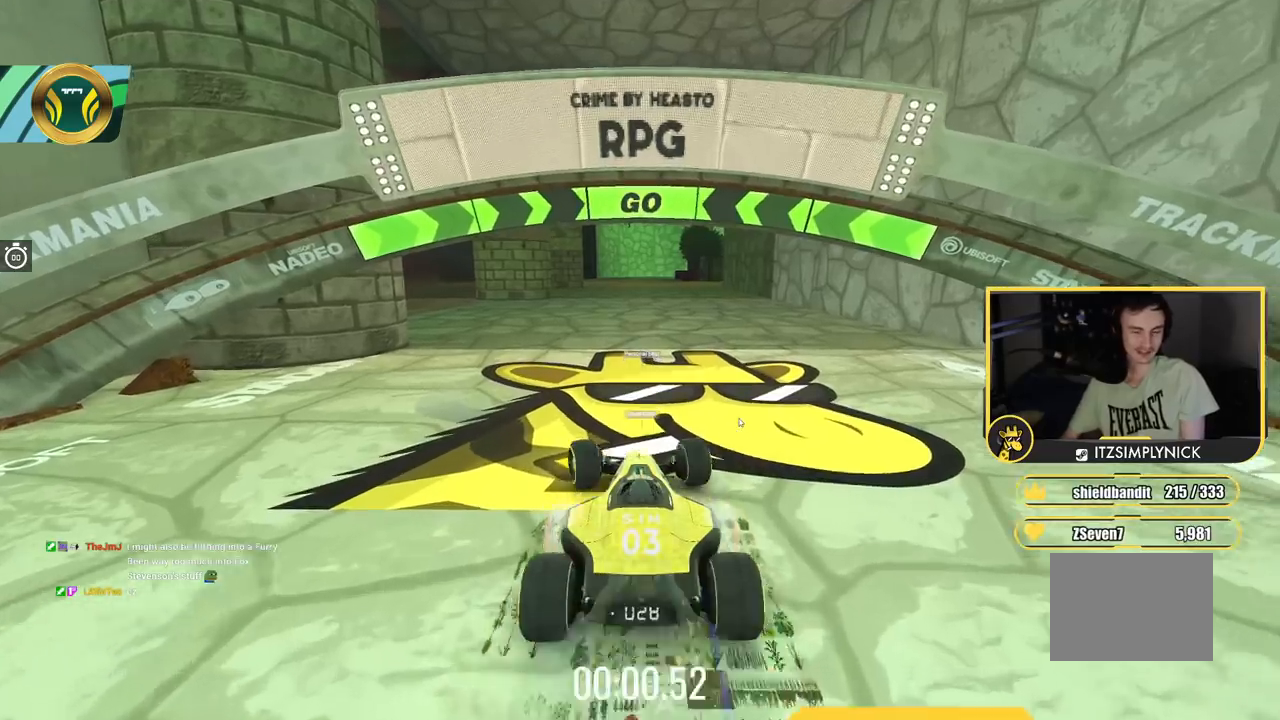
{"keys": ["up"], "events": [[333, "left", "up"]]}